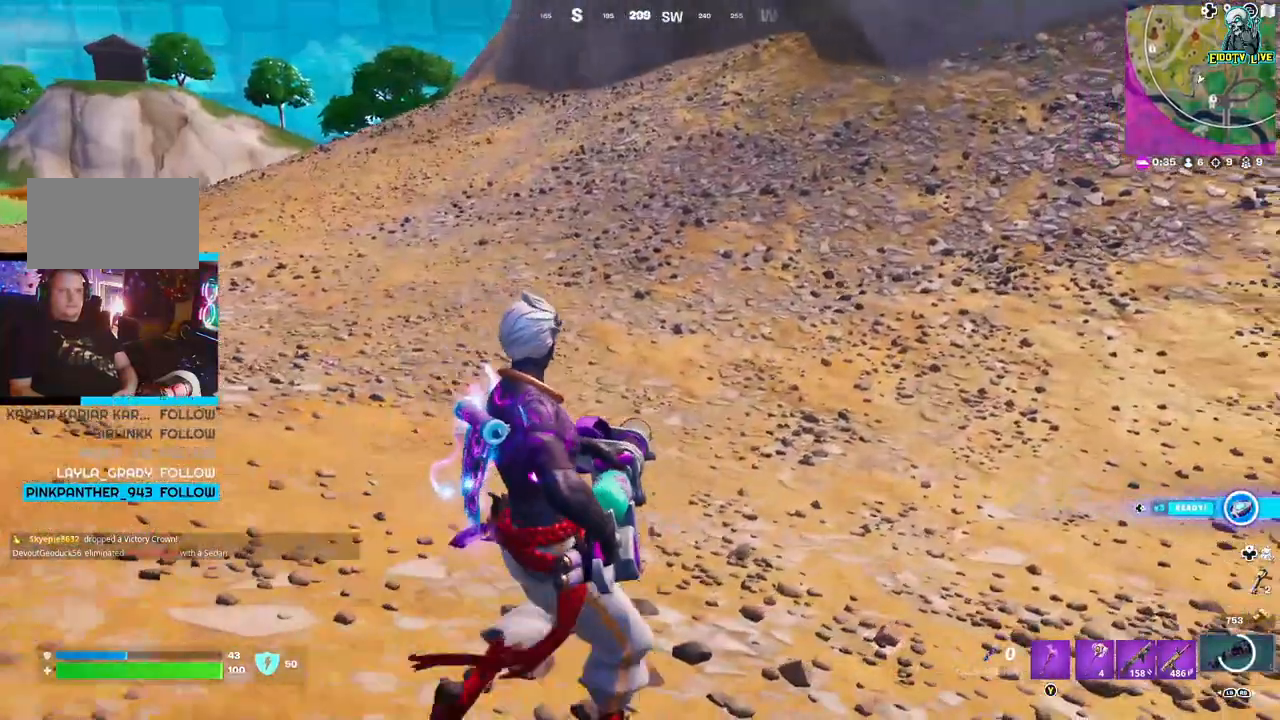
Gameplay with a controller (Xbox layout); each line is a JSON object with the inputs held at the frame after it. "events" lists button and stick changes between this image and that frame as [ms after this image, input, new state], when the widget could be followed in between.
{"buttons": [], "left_stick": "up-right", "right_stick": "right", "events": [[100, "right_stick", "right"], [350, "left_stick", "up-right"]]}
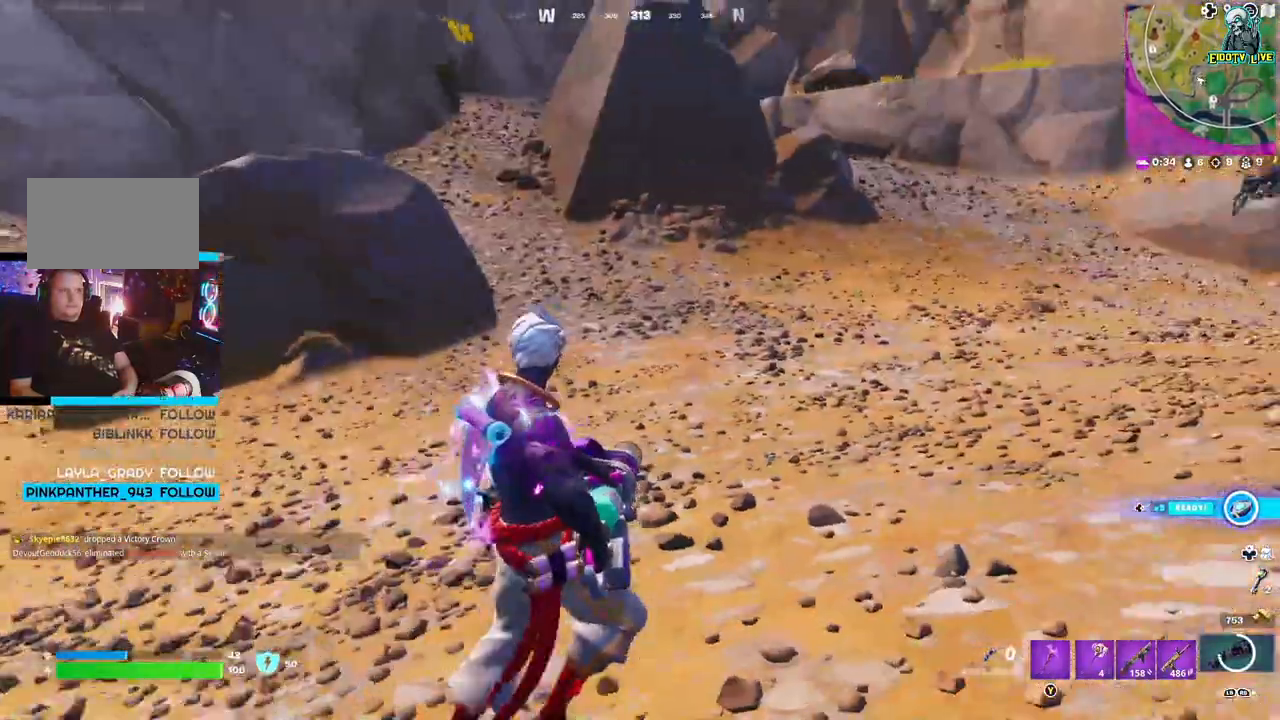
{"buttons": [], "left_stick": "up-right", "right_stick": "right"}
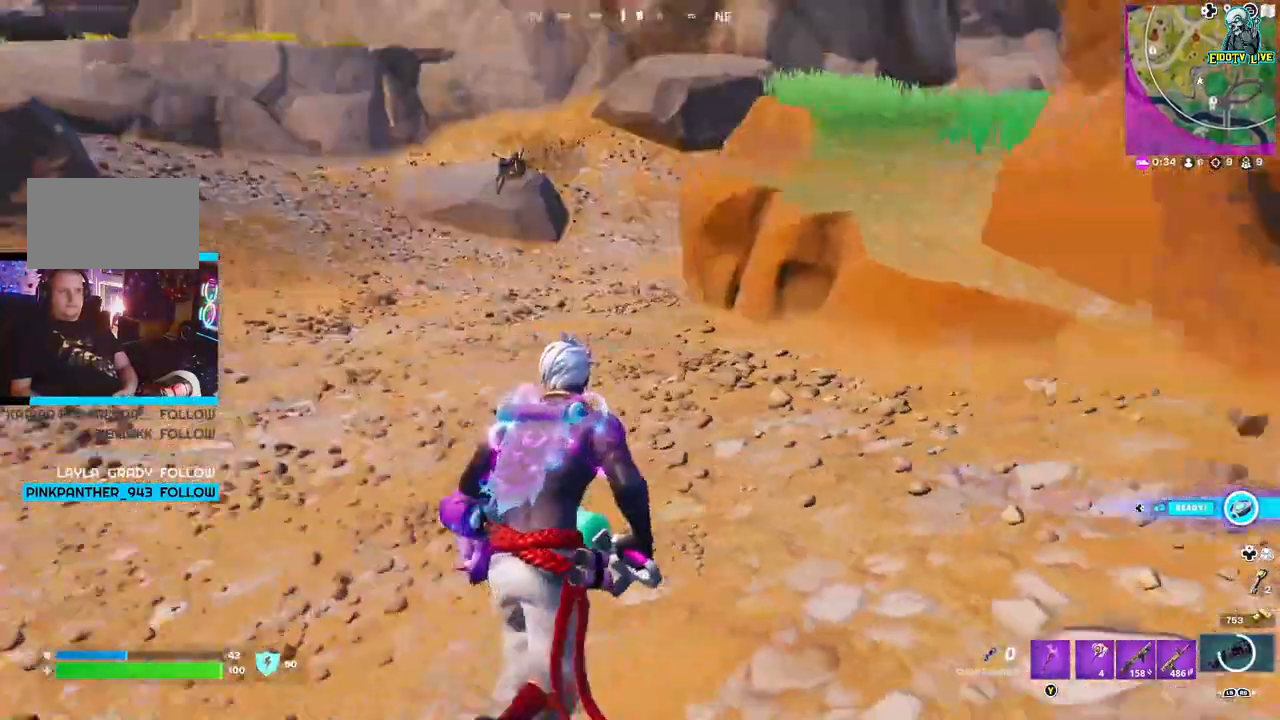
{"buttons": [], "left_stick": "up", "right_stick": "right", "events": [[333, "left_stick", "up"]]}
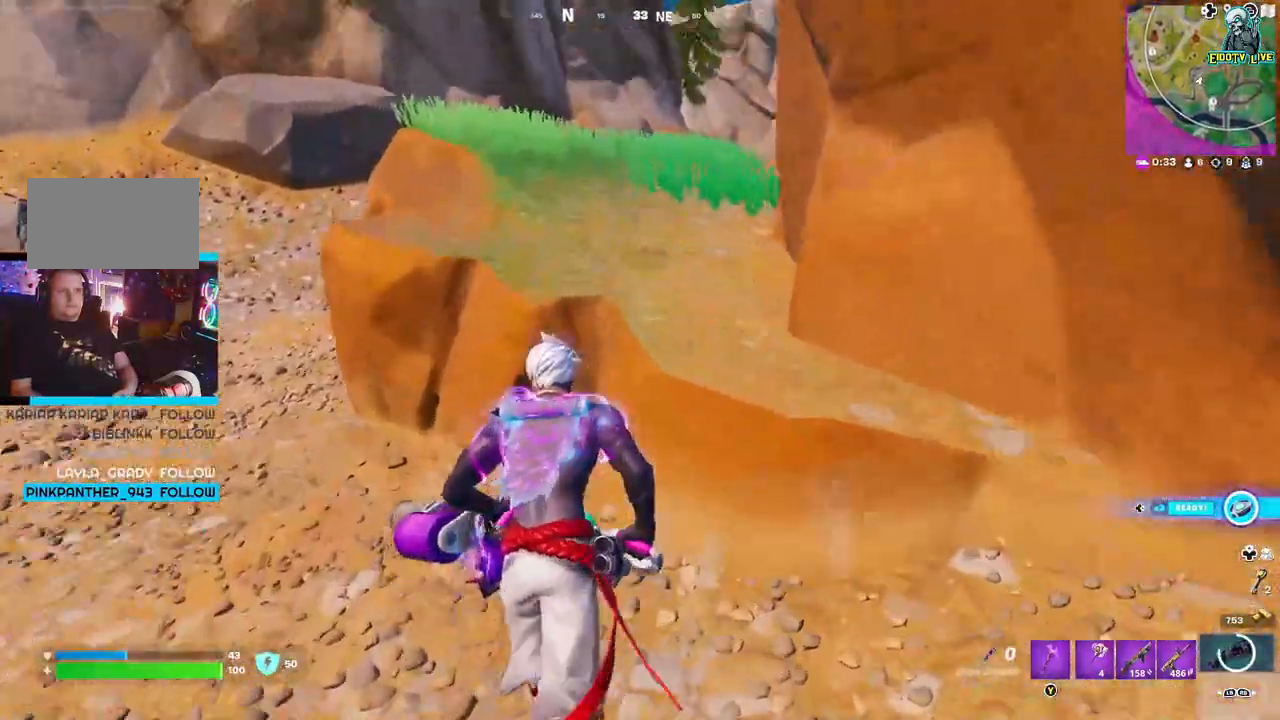
{"buttons": [], "left_stick": "up-right", "right_stick": "center", "events": [[83, "A", "down"], [83, "right_stick", "center"], [100, "left_stick", "up-right"], [233, "A", "up"]]}
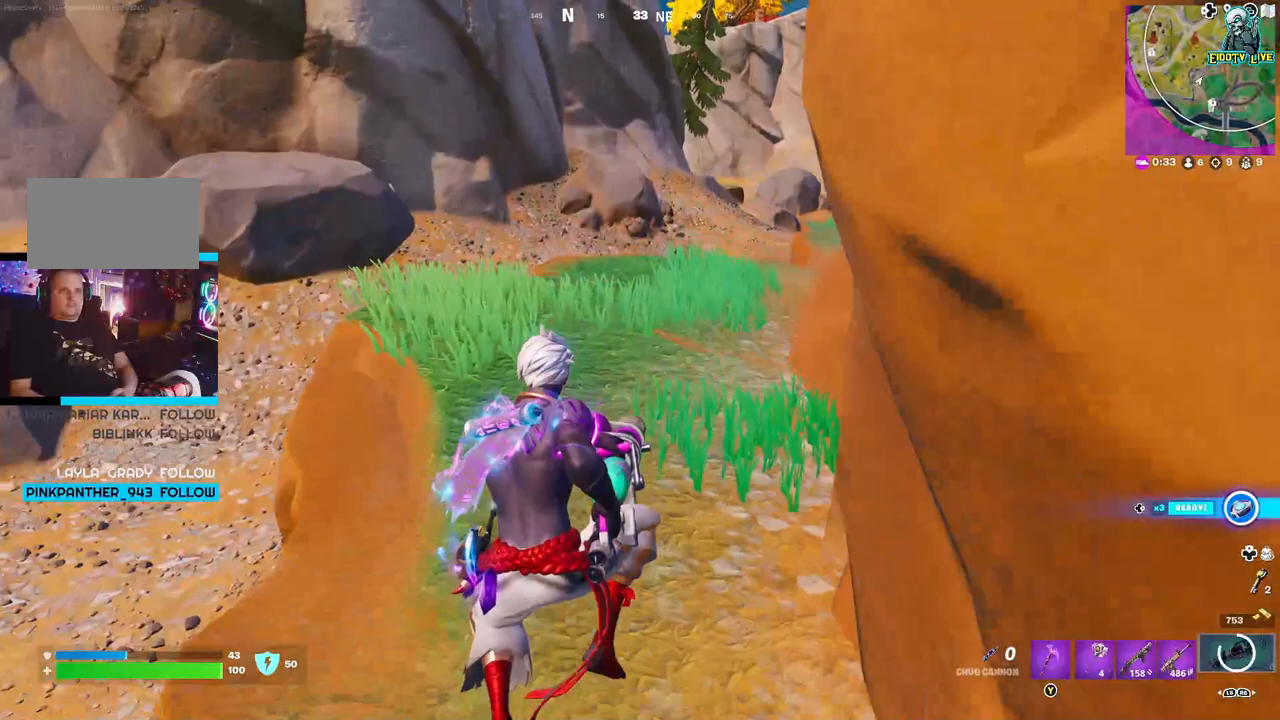
{"buttons": [], "left_stick": "up", "right_stick": "center", "events": [[433, "left_stick", "up"]]}
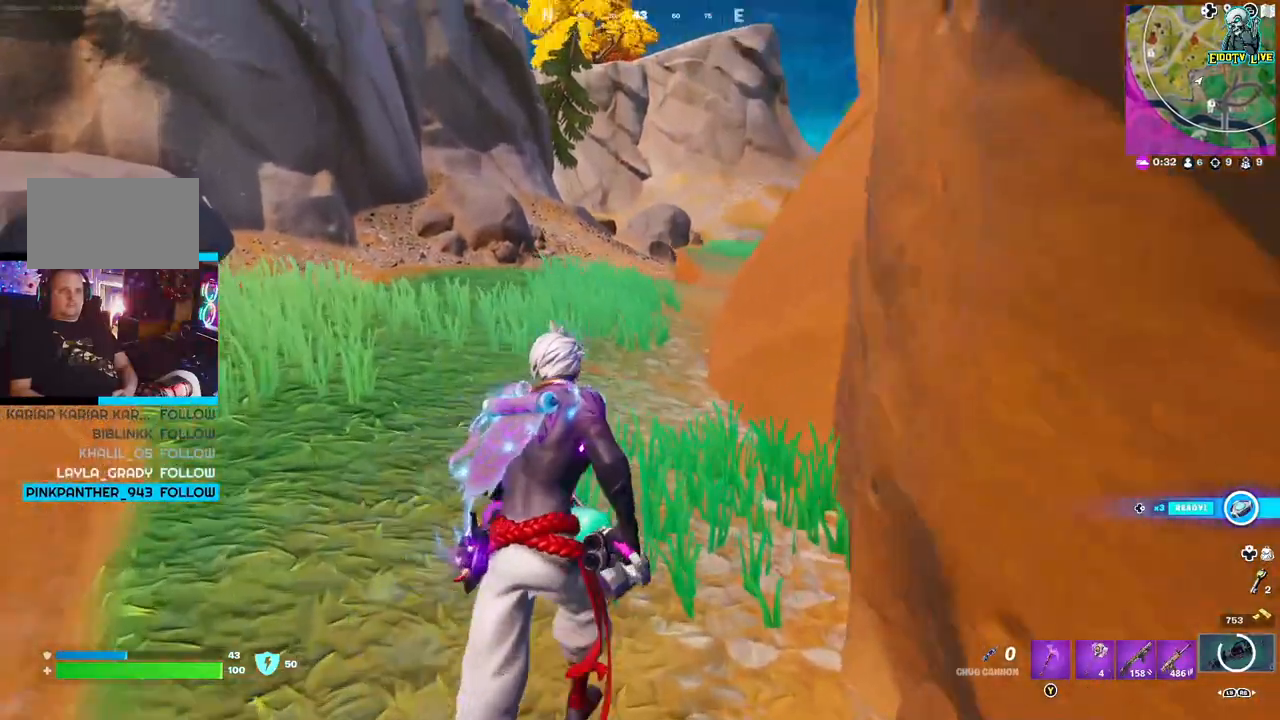
{"buttons": [], "left_stick": "up", "right_stick": "center", "events": []}
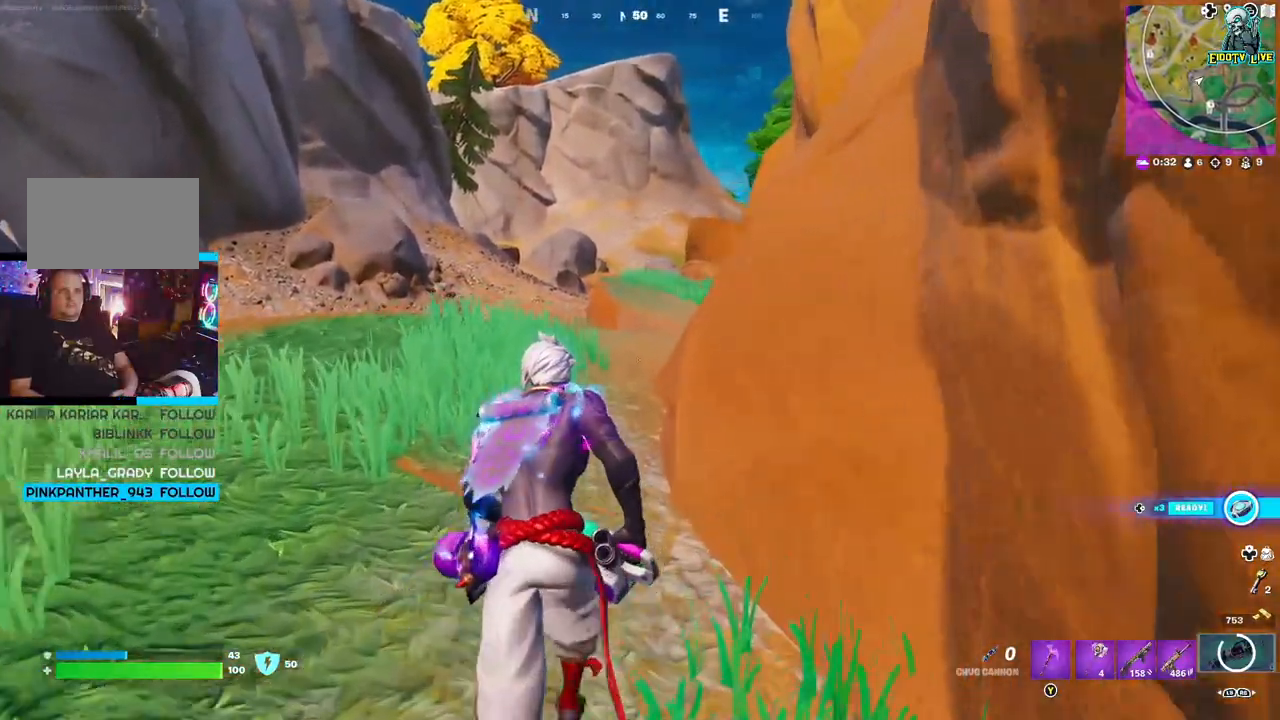
{"buttons": [], "left_stick": "up", "right_stick": "center", "events": [[350, "L3", "down"], [483, "L3", "up"]]}
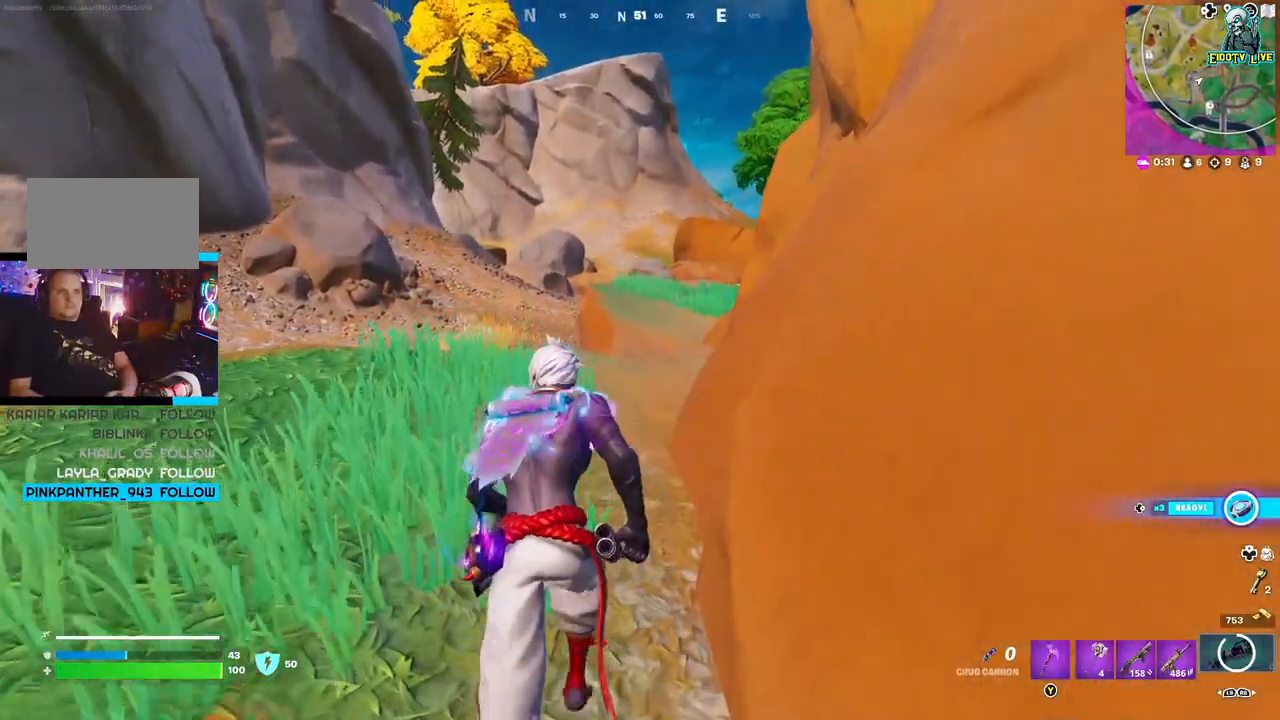
{"buttons": ["L1"], "left_stick": "up", "right_stick": "center", "events": [[383, "L1", "down"]]}
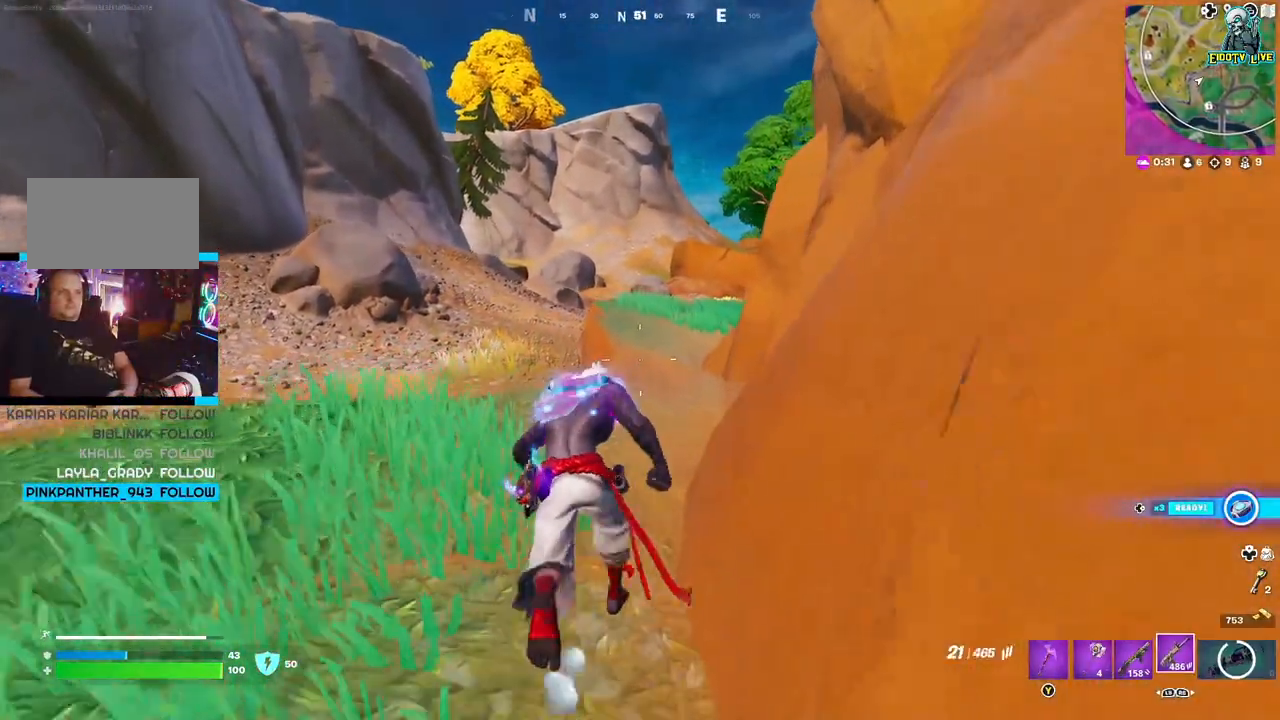
{"buttons": ["X"], "left_stick": "up", "right_stick": "center", "events": [[17, "L1", "up"], [467, "X", "down"]]}
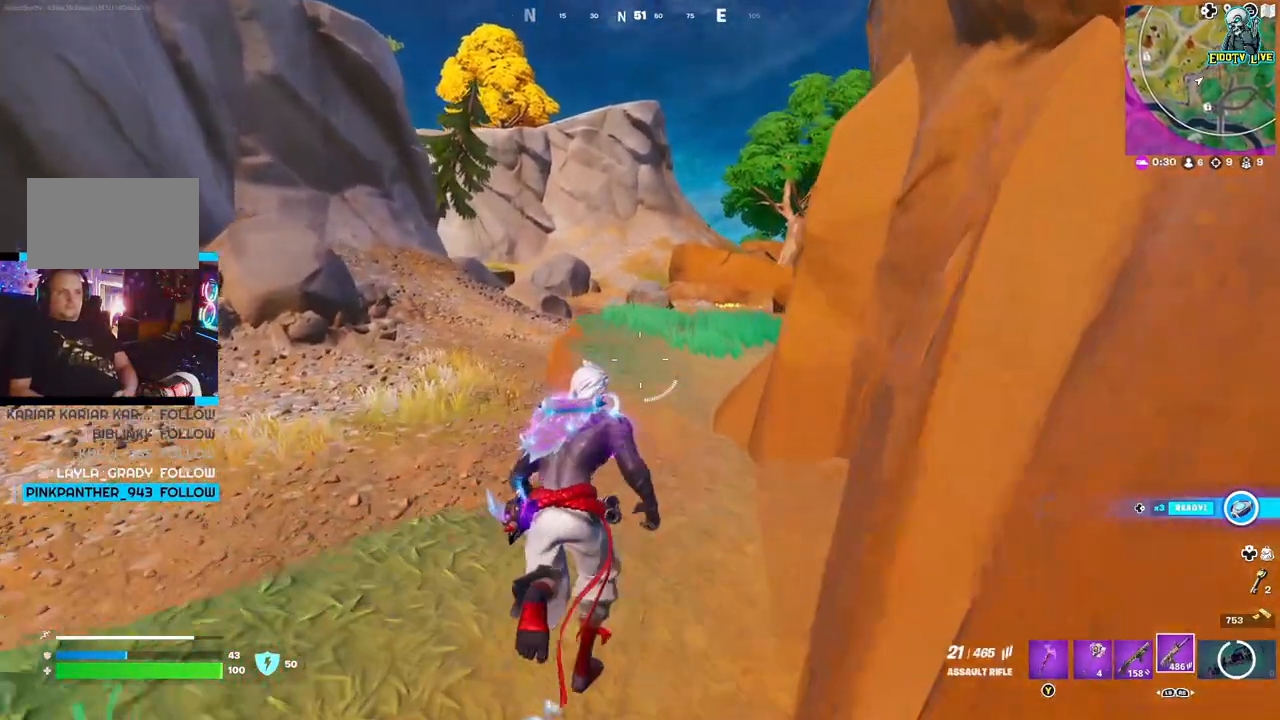
{"buttons": ["X"], "left_stick": "up", "right_stick": "center", "events": [[117, "X", "up"], [150, "X", "down"], [283, "X", "up"], [350, "X", "down"], [417, "X", "up"], [500, "X", "down"]]}
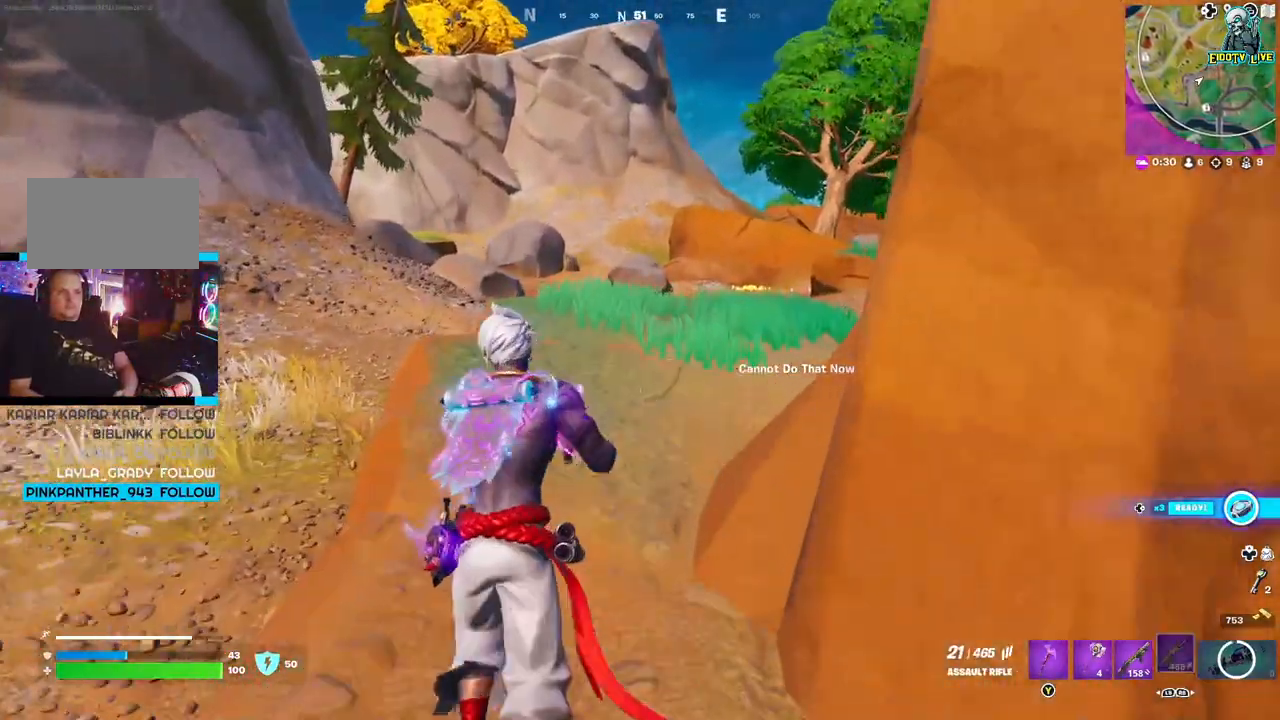
{"buttons": [], "left_stick": "up", "right_stick": "center", "events": [[83, "X", "up"], [133, "X", "down"], [250, "X", "up"]]}
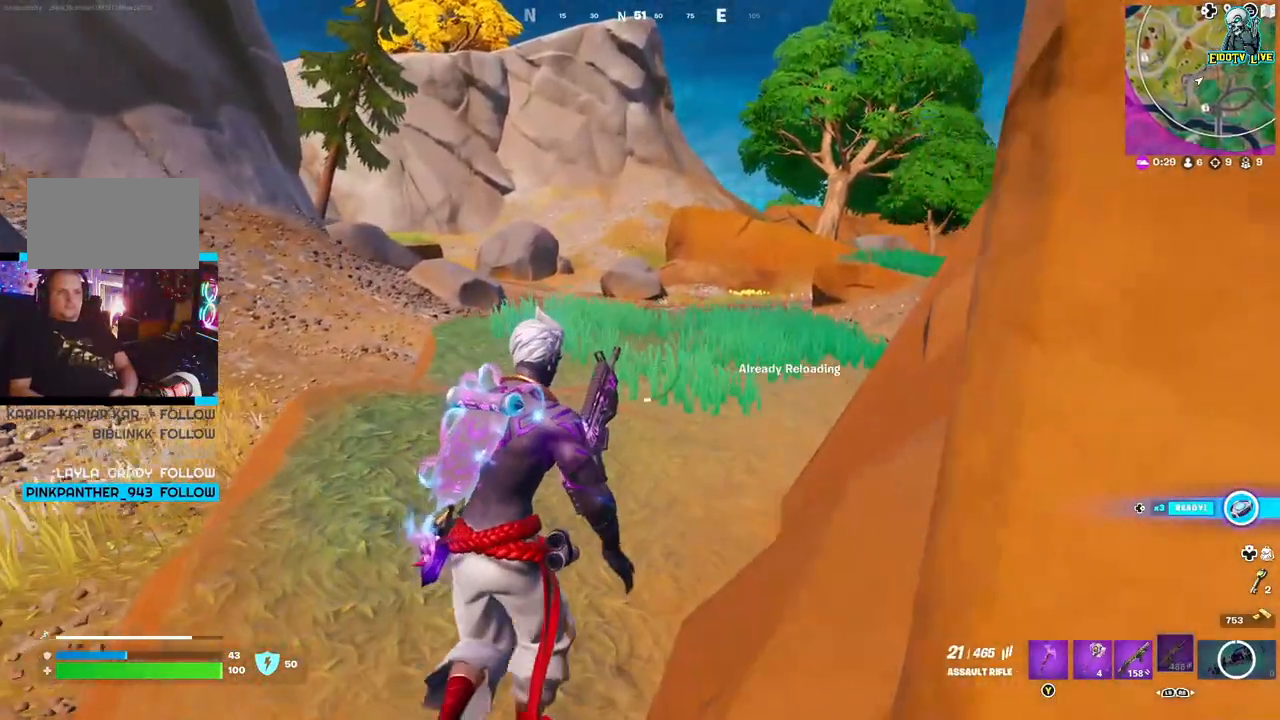
{"buttons": [], "left_stick": "up-left", "right_stick": "center", "events": [[83, "right_stick", "right"], [217, "right_stick", "center"], [417, "left_stick", "up-left"]]}
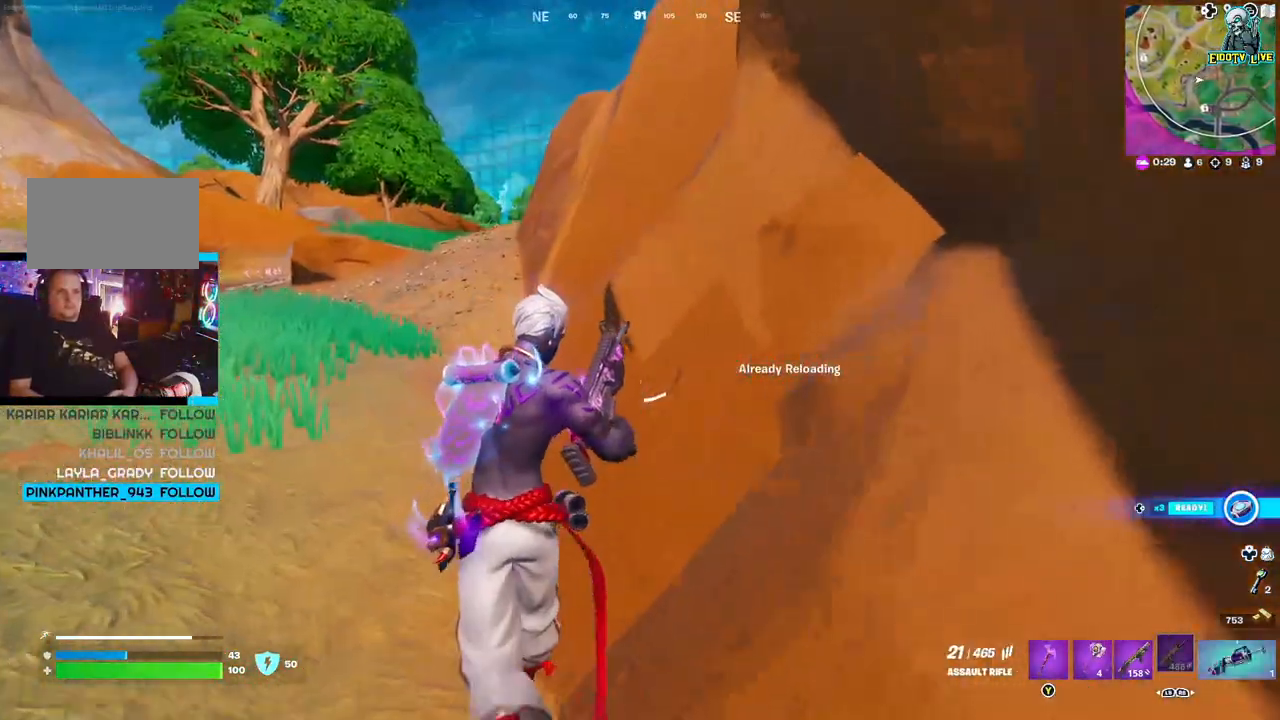
{"buttons": [], "left_stick": "up-left", "right_stick": "center", "events": []}
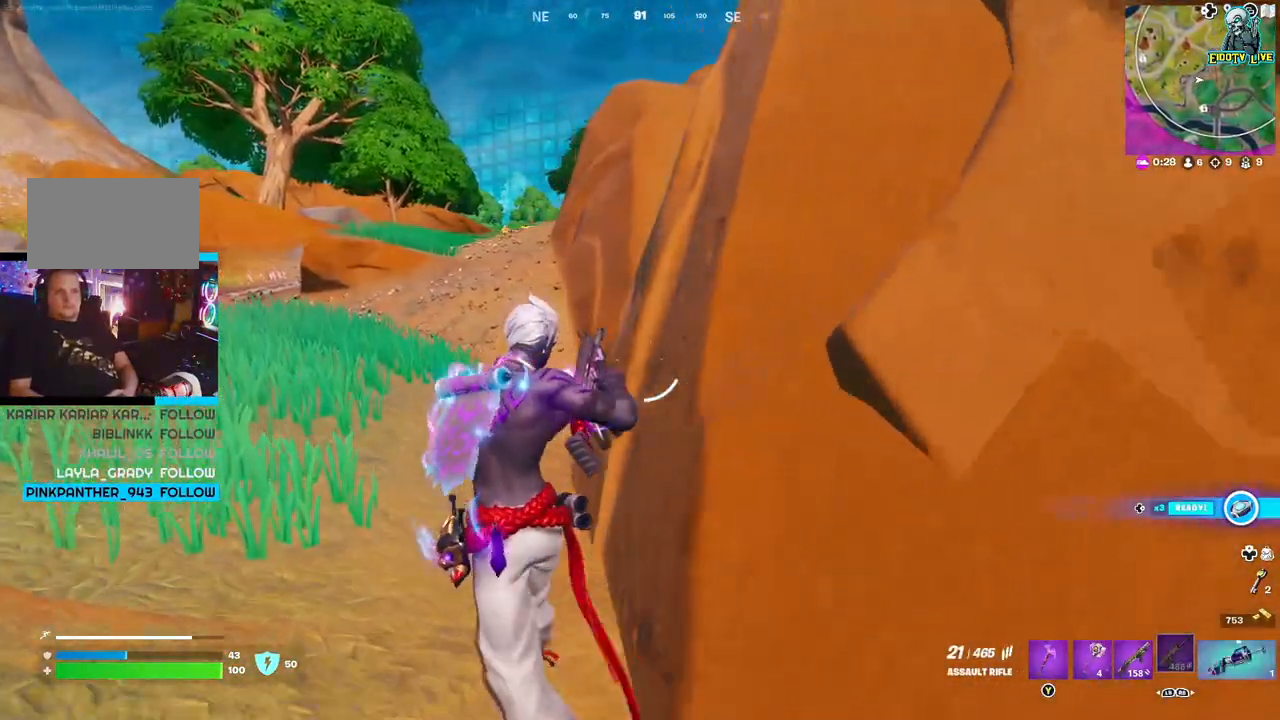
{"buttons": [], "left_stick": "up", "right_stick": "center", "events": [[267, "left_stick", "up"]]}
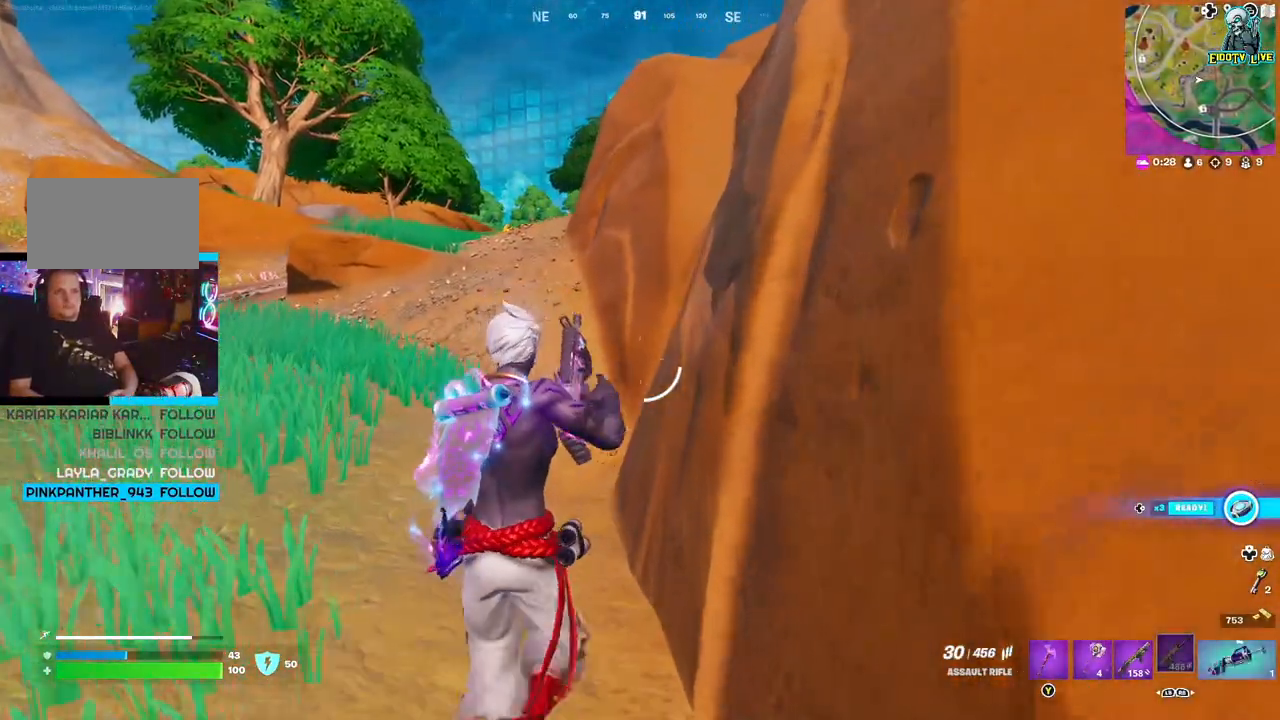
{"buttons": [], "left_stick": "up", "right_stick": "center", "events": []}
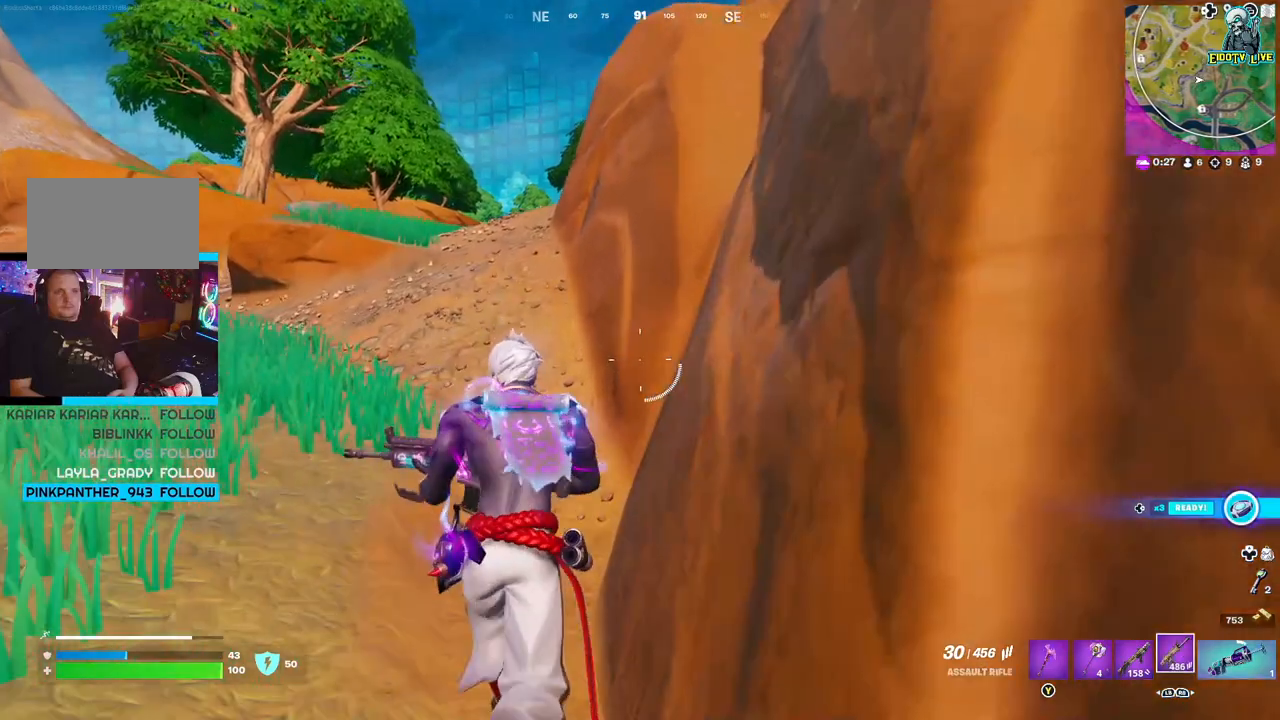
{"buttons": [], "left_stick": "center", "right_stick": "center", "events": [[83, "L1", "down"], [250, "L1", "up"], [417, "left_stick", "center"]]}
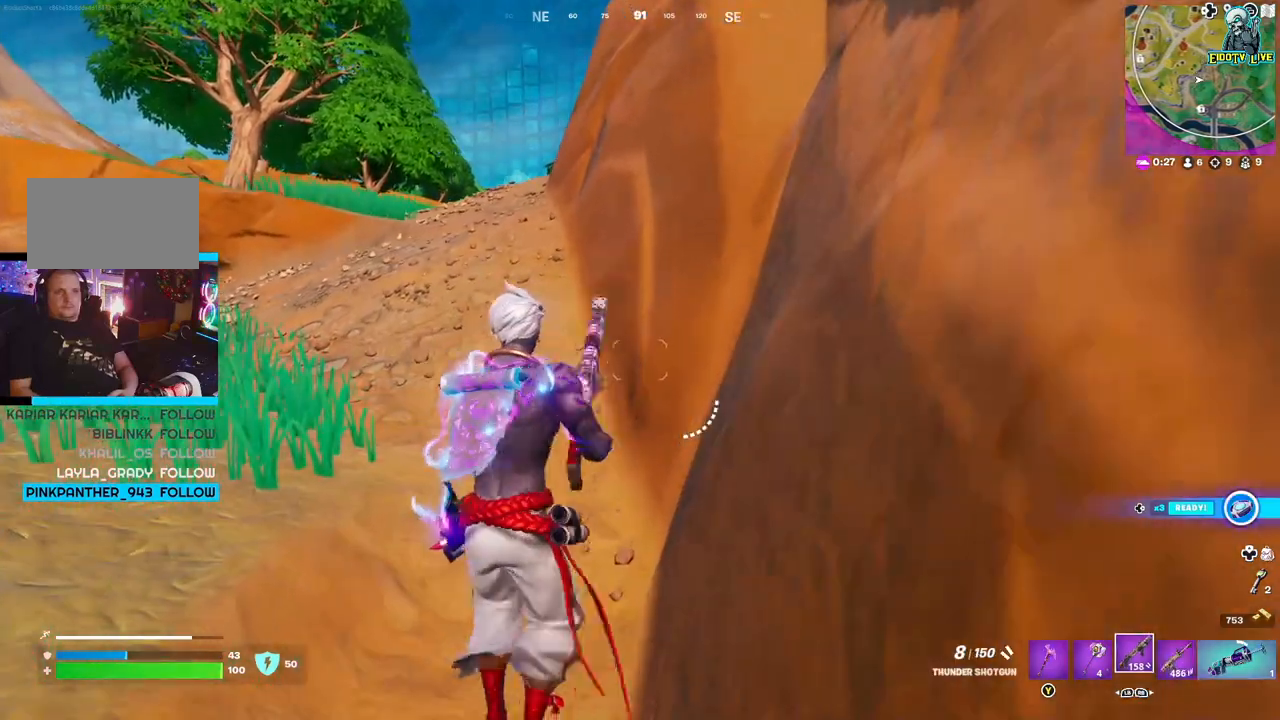
{"buttons": ["X"], "left_stick": "up-right", "right_stick": "center", "events": [[17, "right_stick", "left"], [83, "left_stick", "up-right"], [250, "right_stick", "center"], [333, "X", "down"]]}
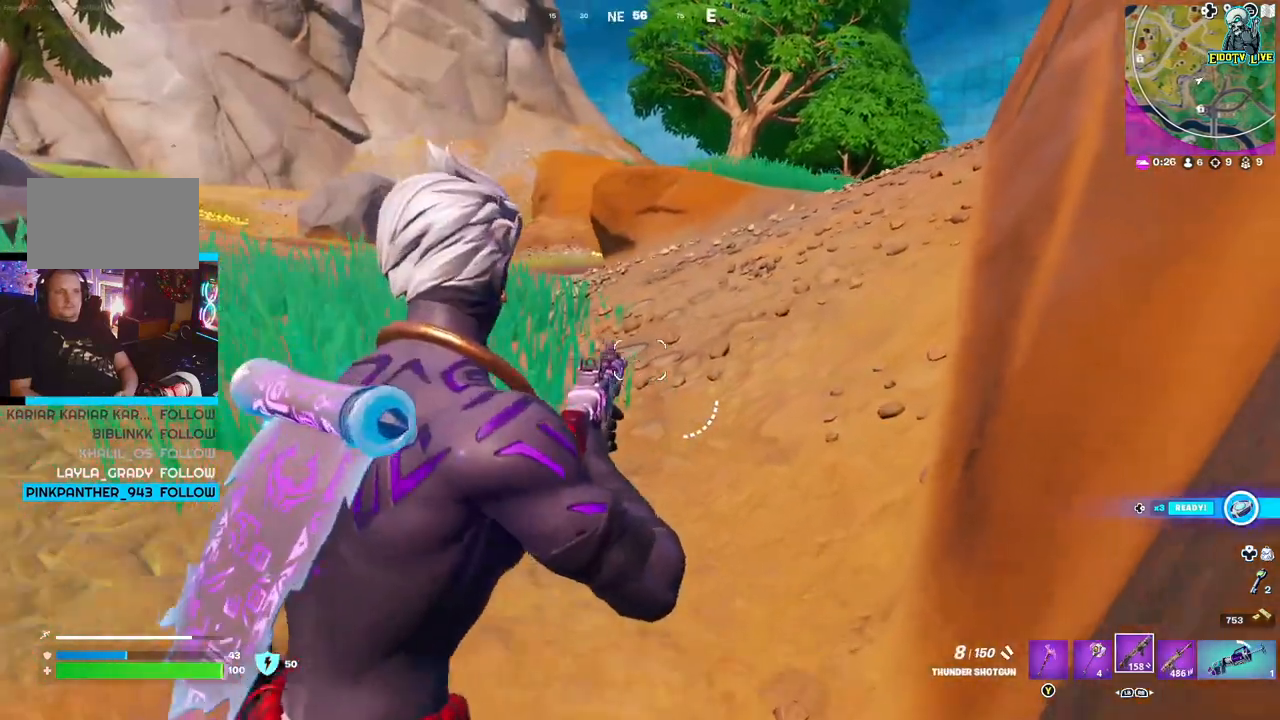
{"buttons": [], "left_stick": "center", "right_stick": "left", "events": [[17, "X", "up"], [83, "X", "down"], [117, "left_stick", "center"], [200, "X", "up"], [483, "right_stick", "left"]]}
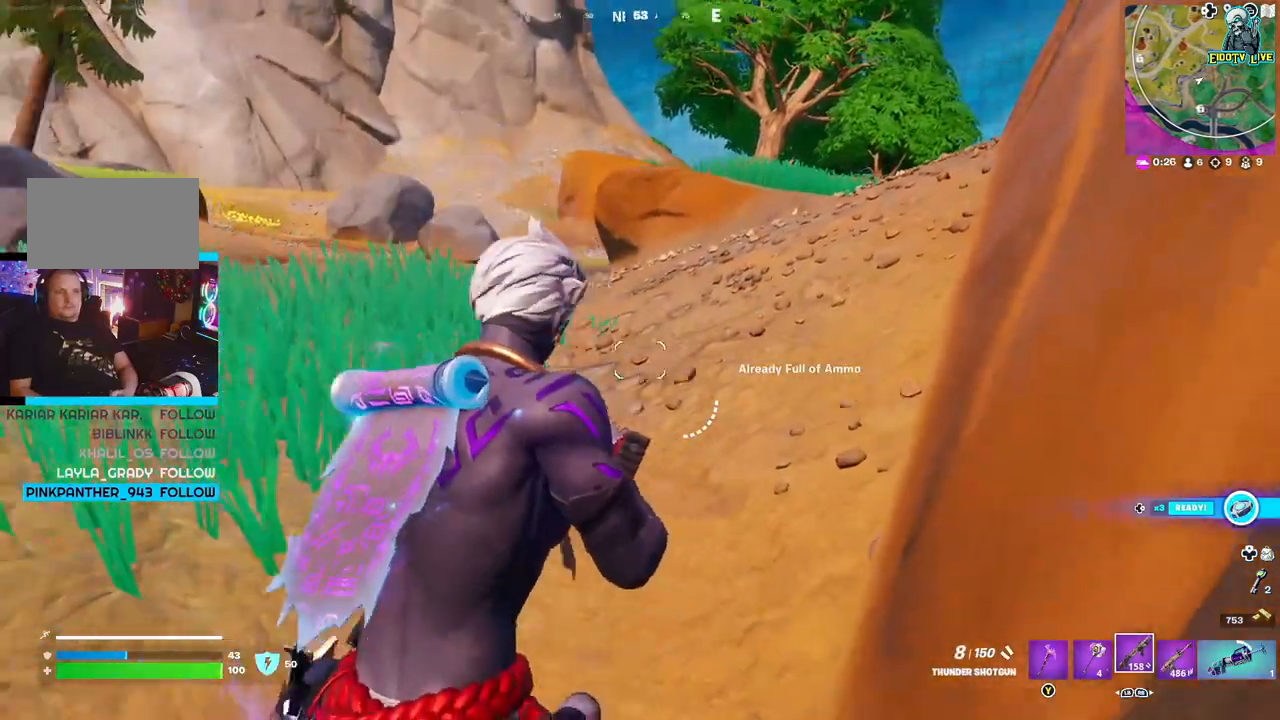
{"buttons": [], "left_stick": "center", "right_stick": "center", "events": [[250, "right_stick", "center"]]}
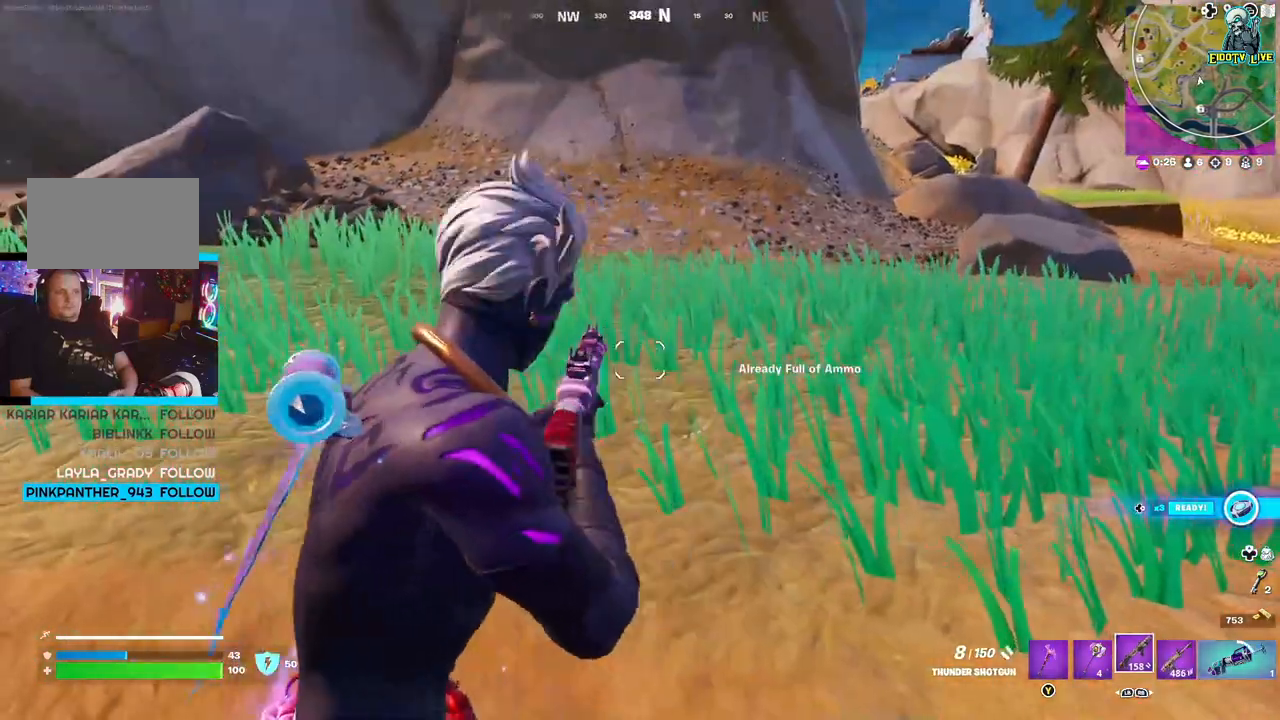
{"buttons": [], "left_stick": "center", "right_stick": "center", "events": [[217, "right_stick", "left"], [450, "right_stick", "center"]]}
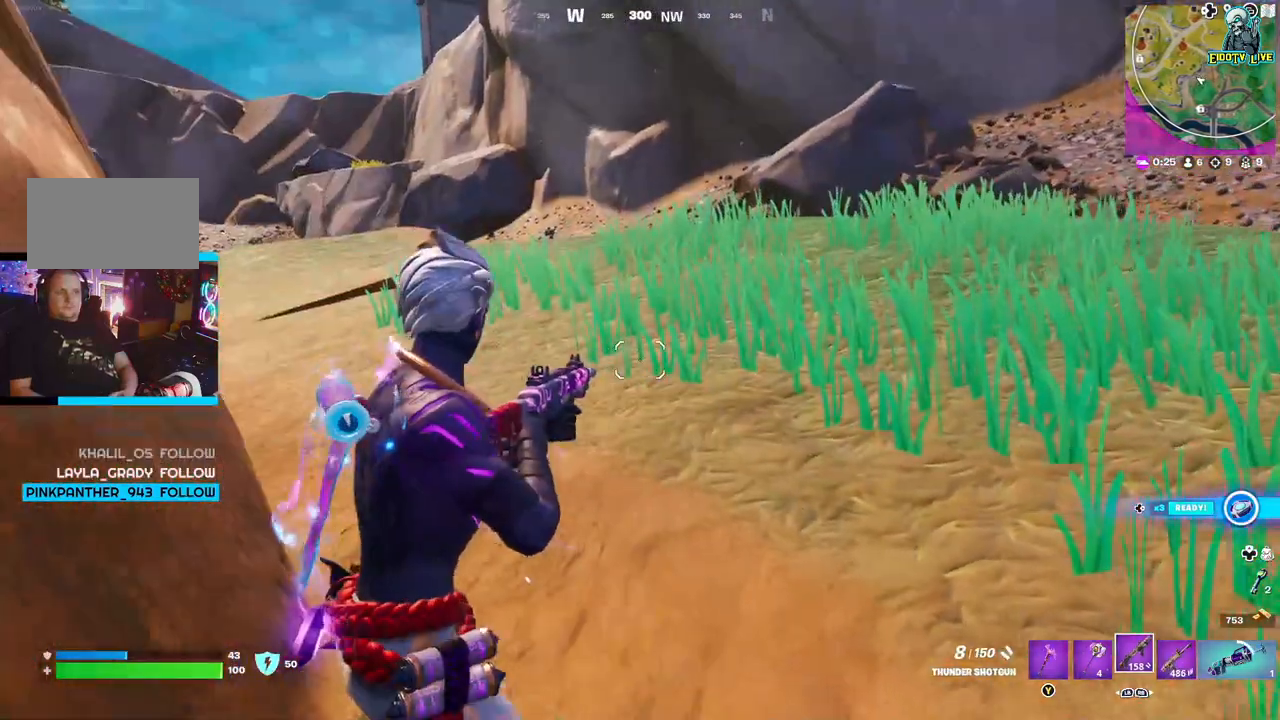
{"buttons": [], "left_stick": "center", "right_stick": "center", "events": [[367, "L1", "down"], [450, "L1", "up"]]}
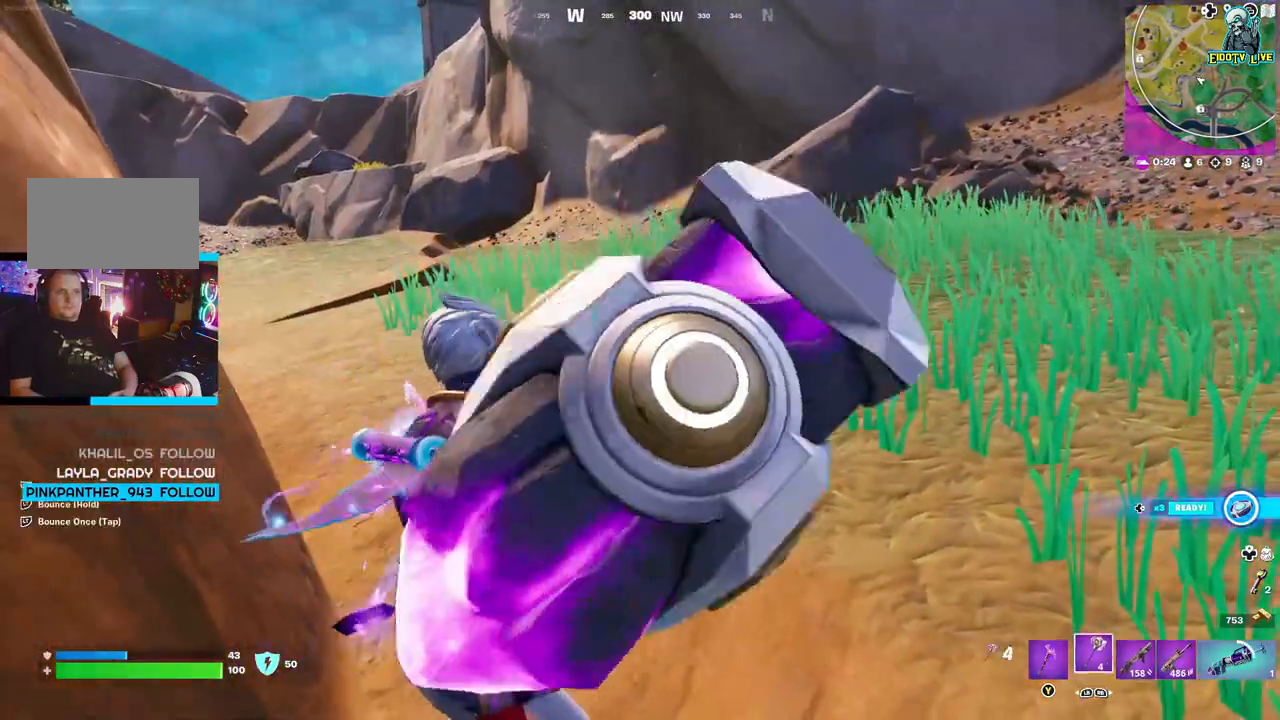
{"buttons": [], "left_stick": "center", "right_stick": "right", "events": [[133, "right_stick", "right"]]}
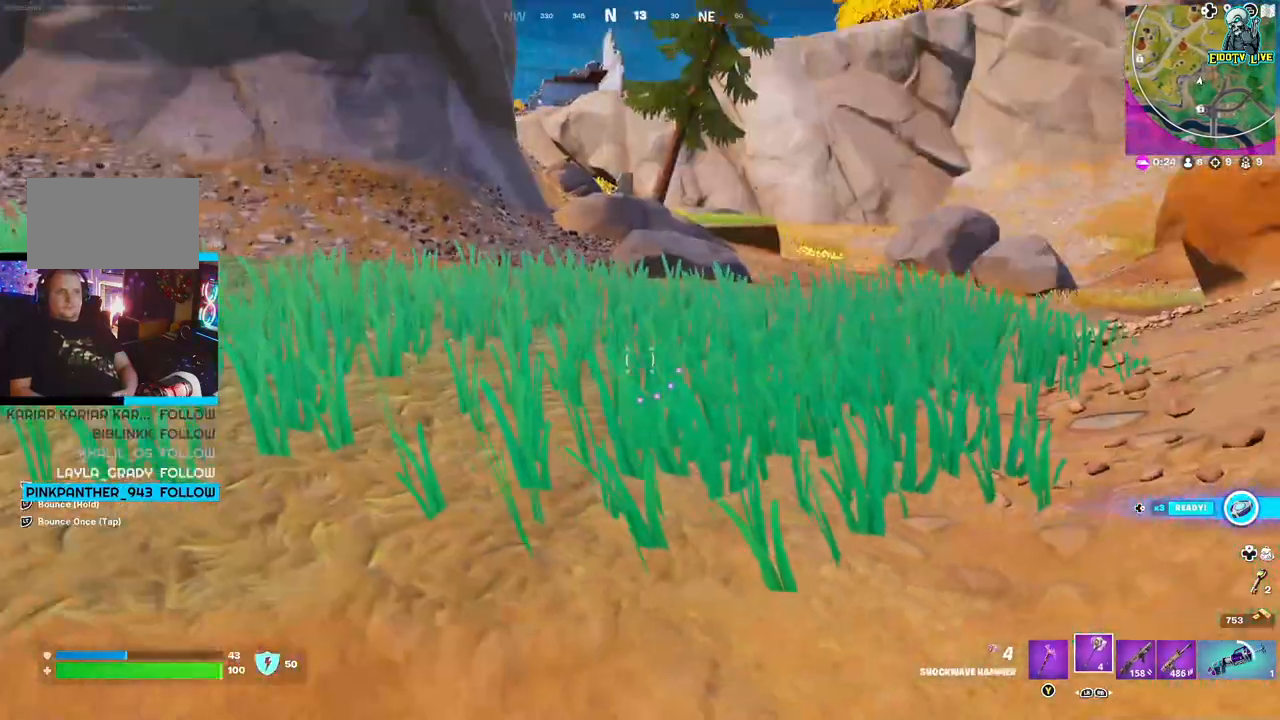
{"buttons": [], "left_stick": "center", "right_stick": "center", "events": [[67, "right_stick", "center"], [183, "right_stick", "right"], [383, "right_stick", "center"]]}
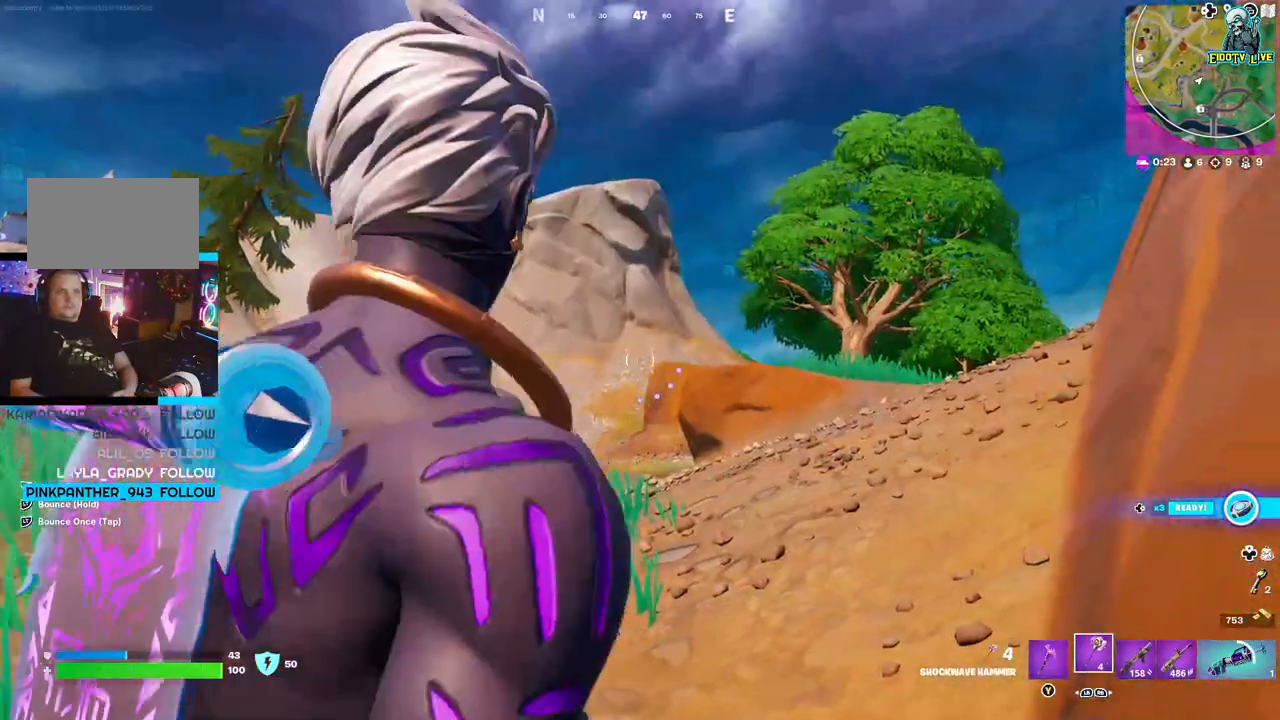
{"buttons": [], "left_stick": "center", "right_stick": "center", "events": [[300, "right_stick", "left"], [383, "right_stick", "center"]]}
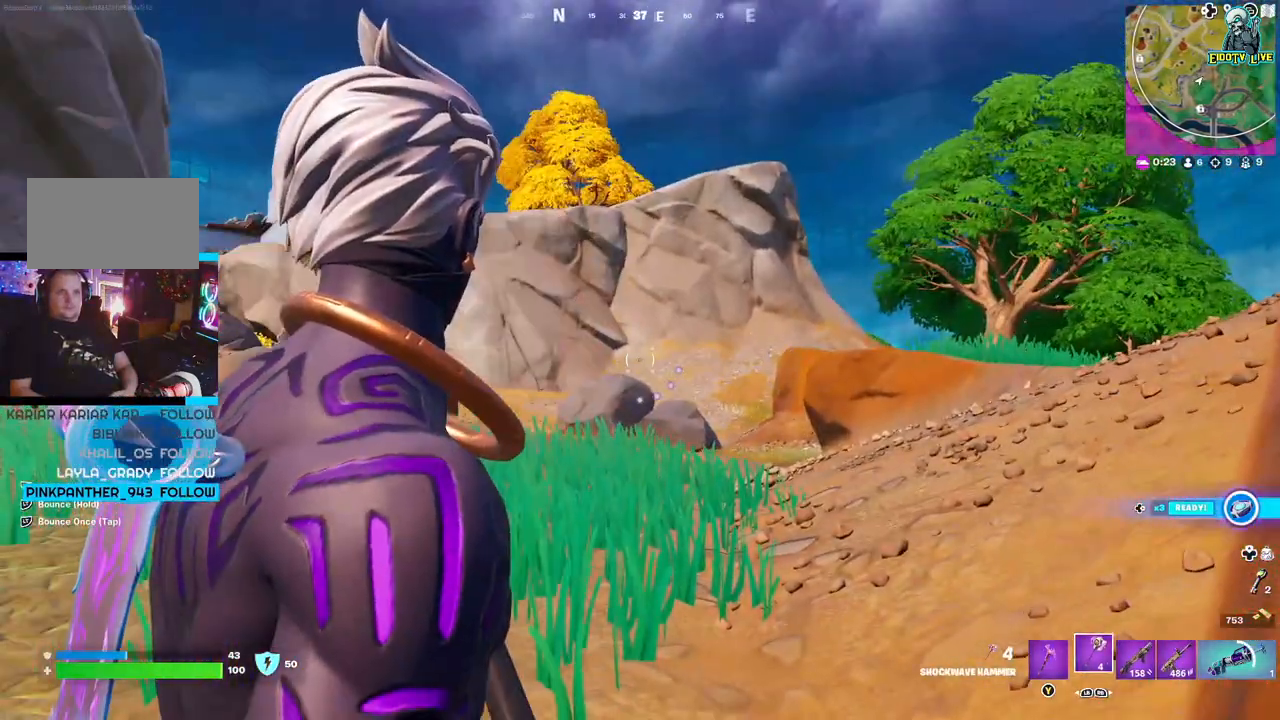
{"buttons": [], "left_stick": "center", "right_stick": "center", "events": [[167, "R3", "down"], [317, "R3", "up"]]}
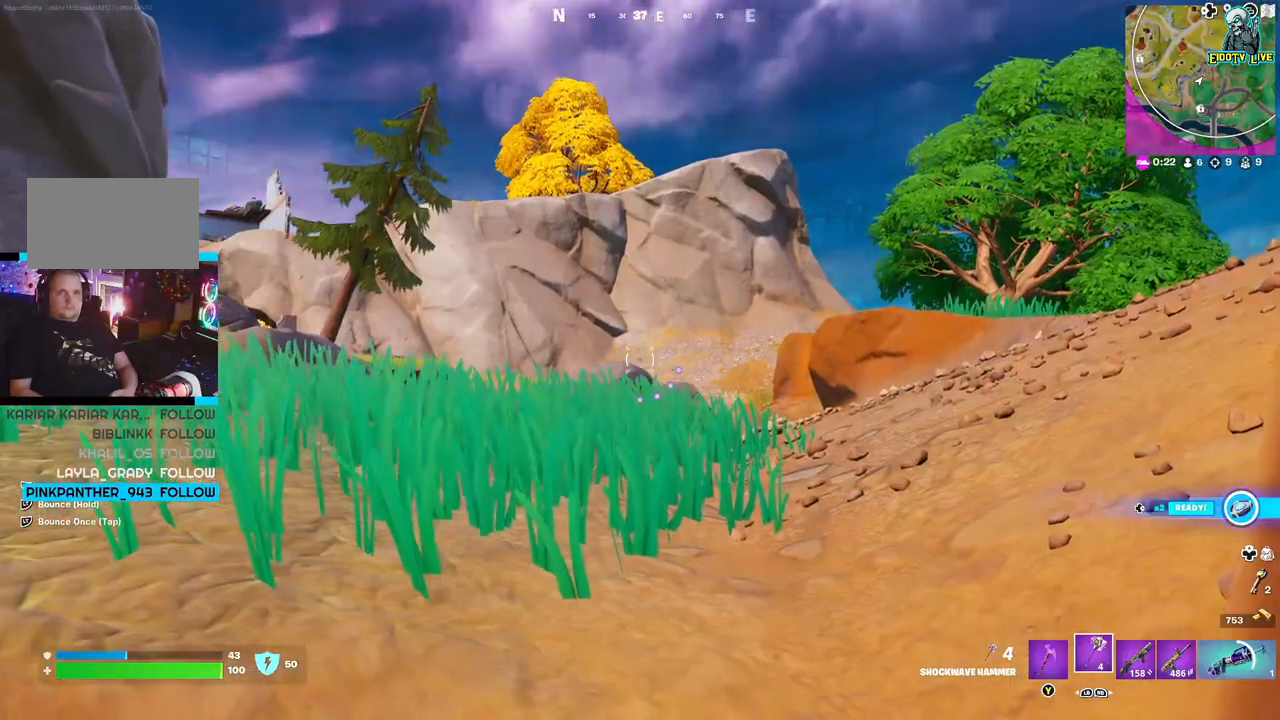
{"buttons": [], "left_stick": "center", "right_stick": "center", "events": [[367, "right_stick", "left"], [500, "right_stick", "center"]]}
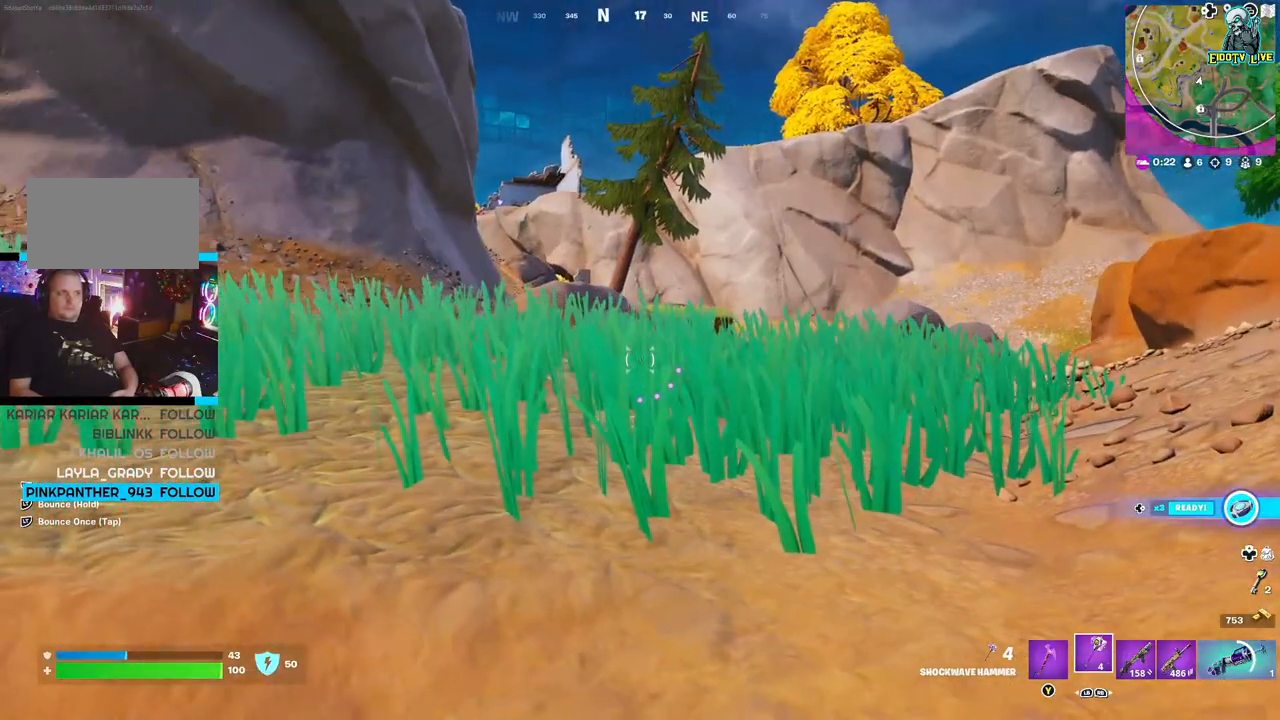
{"buttons": [], "left_stick": "center", "right_stick": "center", "events": []}
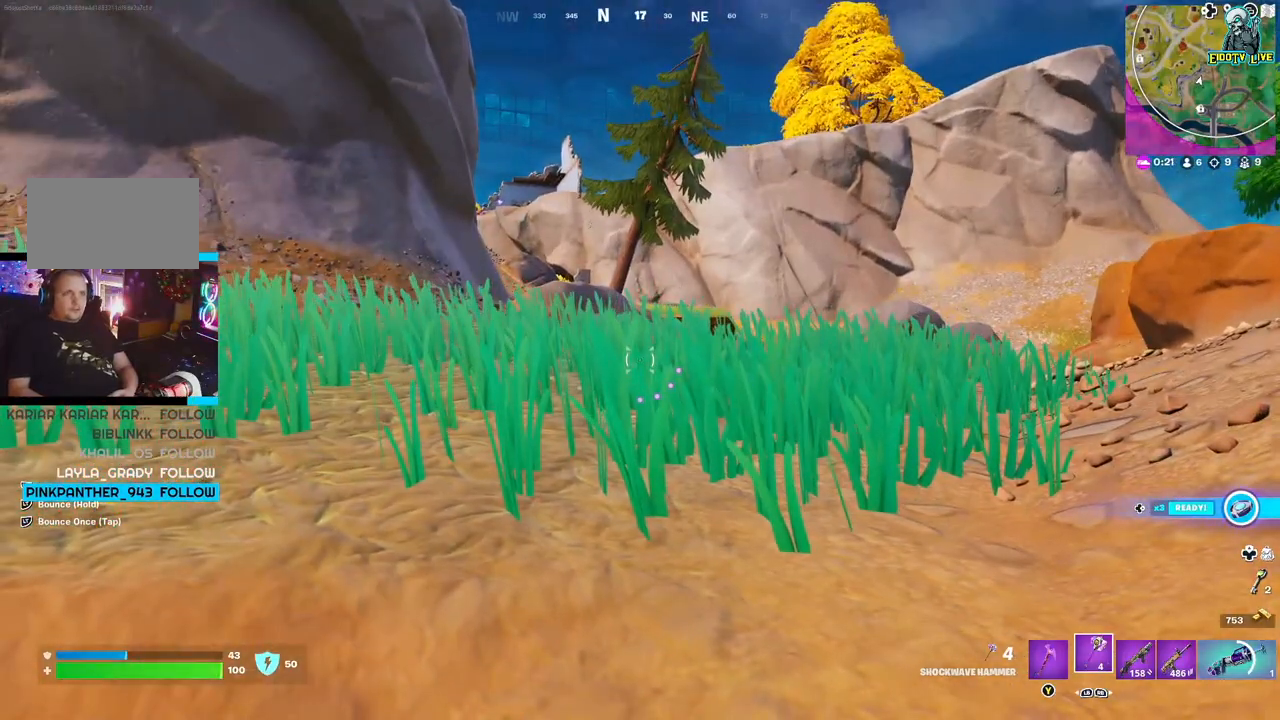
{"buttons": [], "left_stick": "center", "right_stick": "center", "events": []}
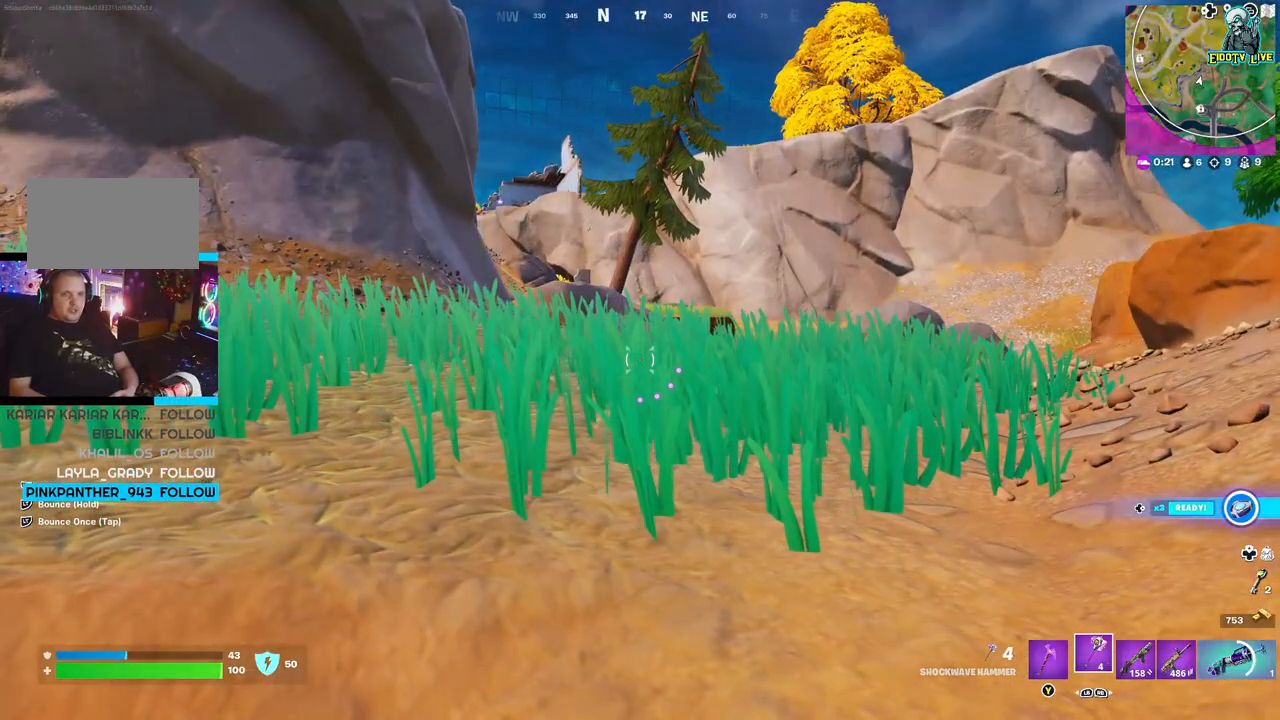
{"buttons": [], "left_stick": "center", "right_stick": "center", "events": []}
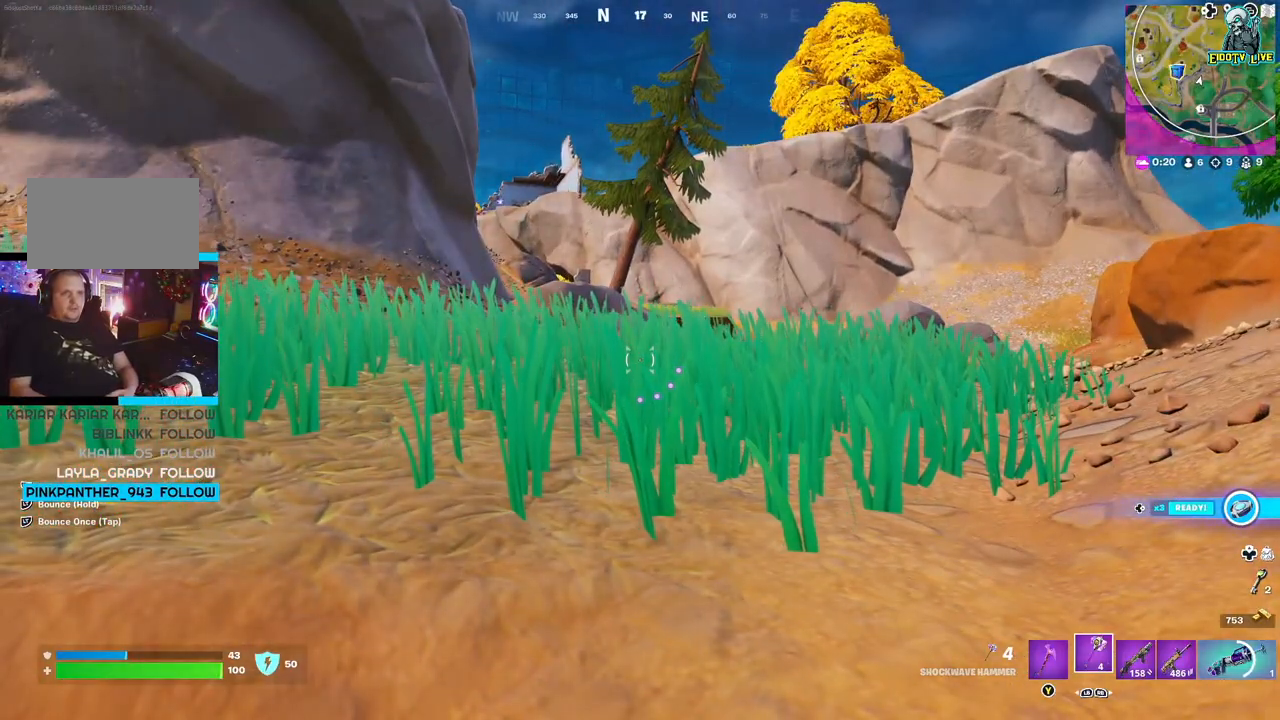
{"buttons": [], "left_stick": "center", "right_stick": "left", "events": [[333, "right_stick", "left"]]}